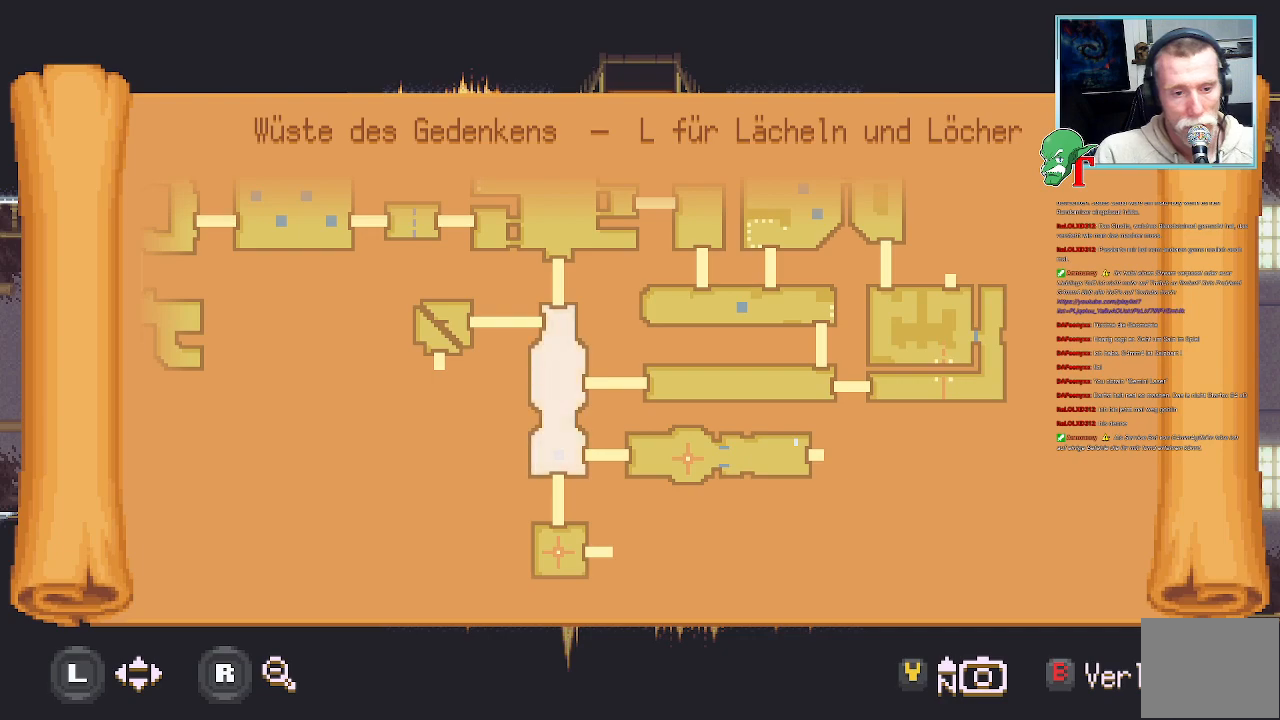
Gameplay with a controller (PlayStation layout); each line is a JSON object with the inputs held at the frame after it. "events" lists button and stick changes between this image and that frame as [ms after this image, input, new state], when the widget could be followed in between.
{"buttons": [], "left_stick": "center", "right_stick": "center", "events": [[185, "left_stick", "right"], [336, "left_stick", "center"]]}
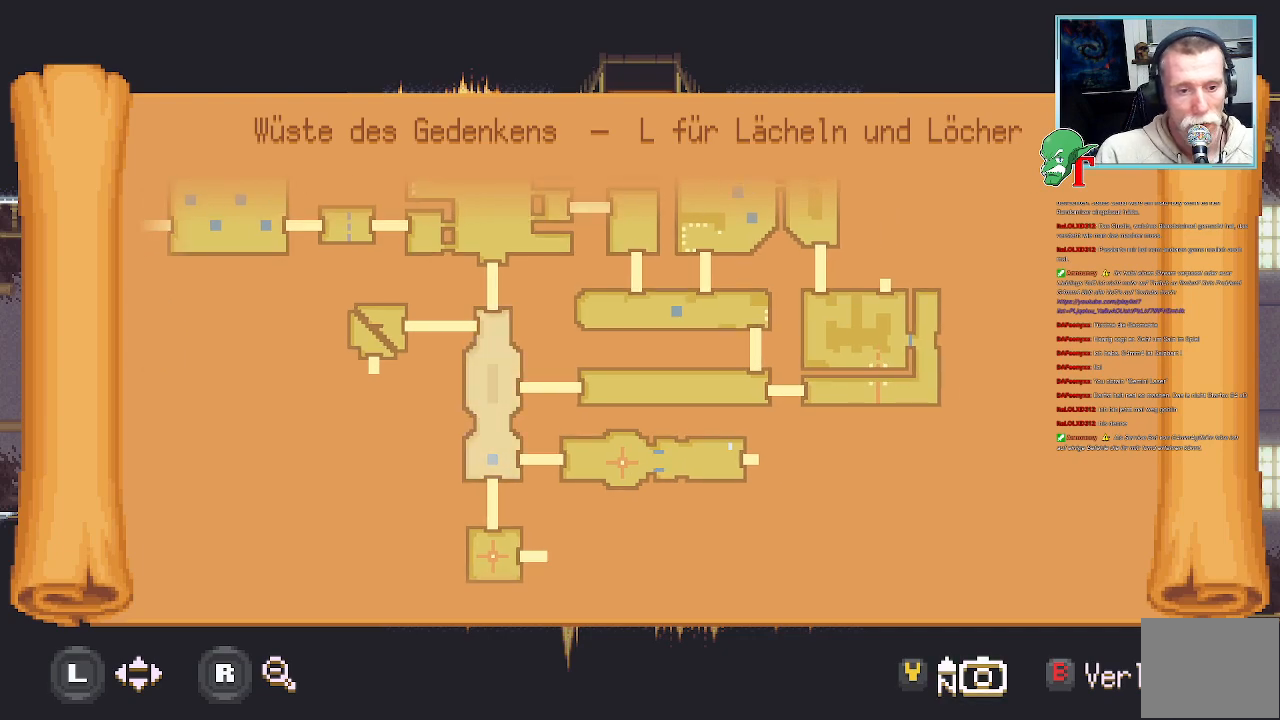
{"buttons": [], "left_stick": "center", "right_stick": "center", "events": []}
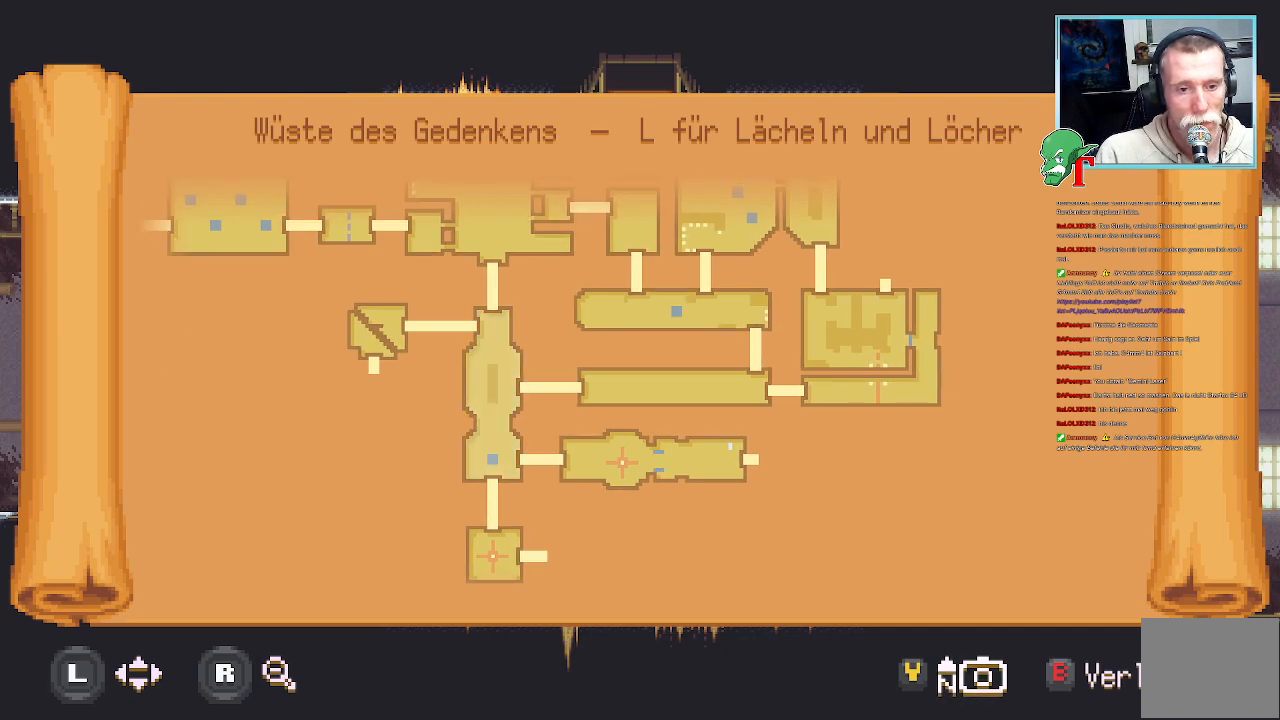
{"buttons": [], "left_stick": "center", "right_stick": "center", "events": []}
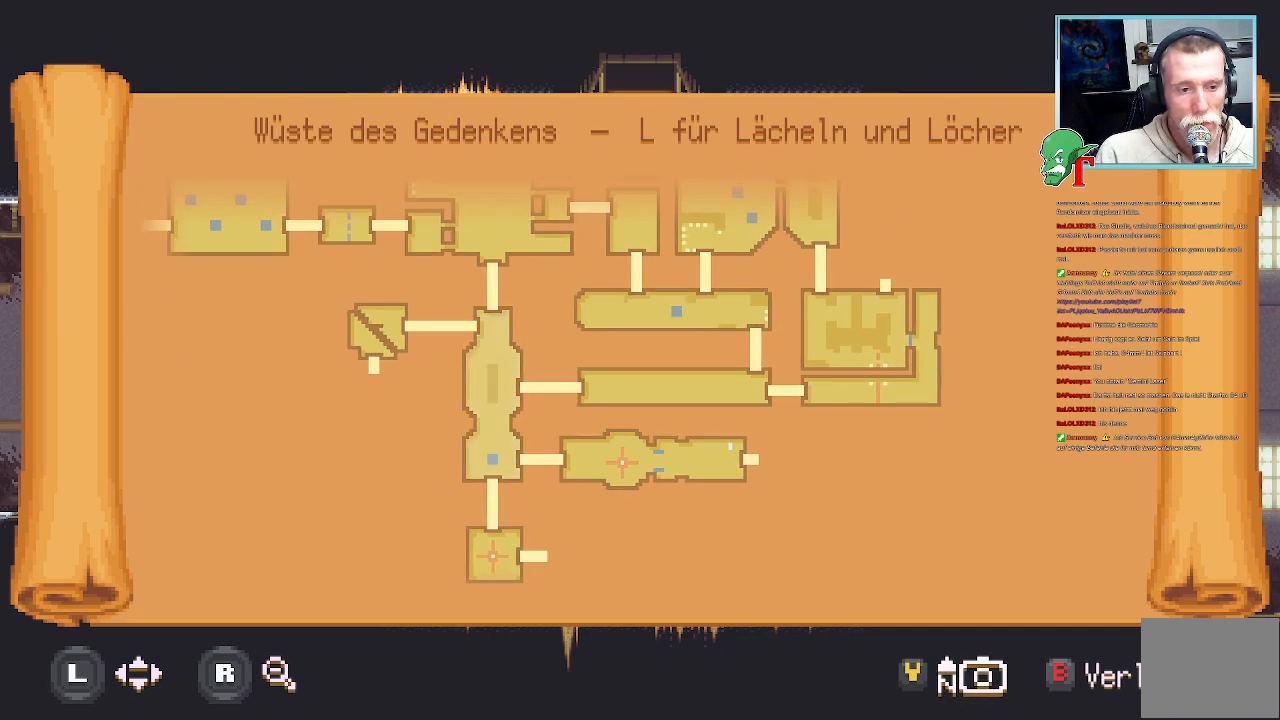
{"buttons": [], "left_stick": "center", "right_stick": "center", "events": []}
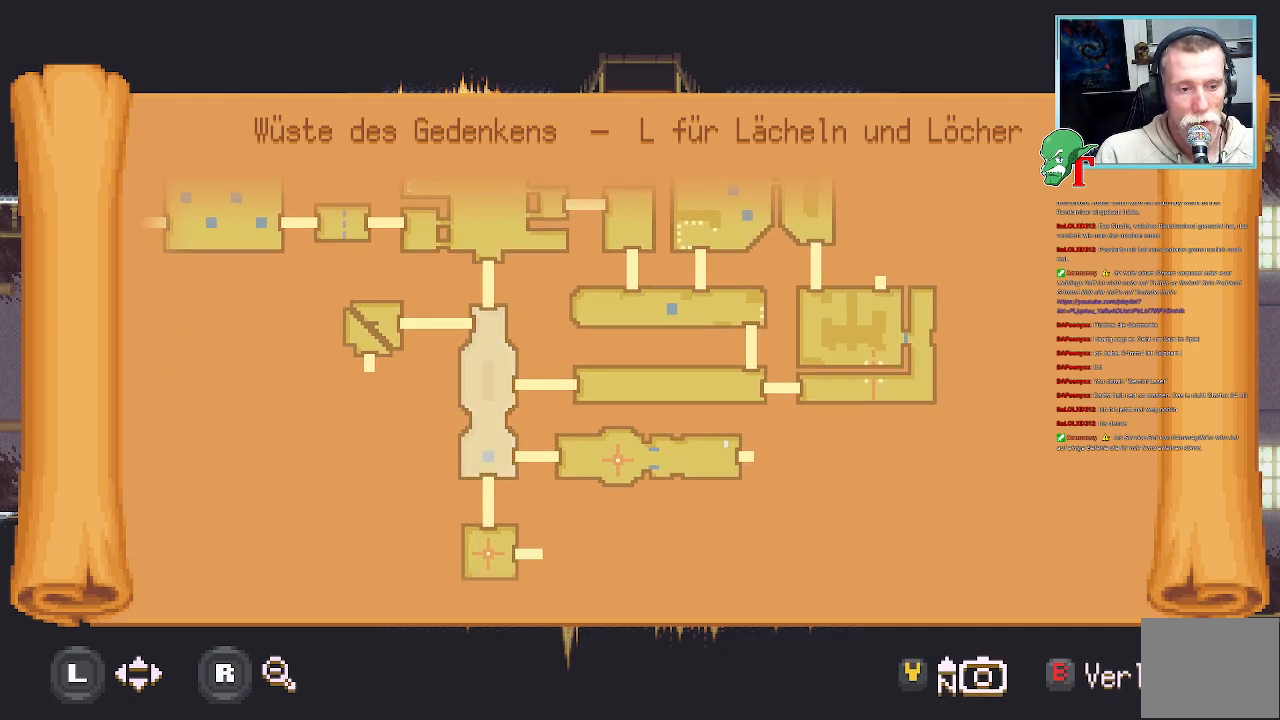
{"buttons": [], "left_stick": "center", "right_stick": "center", "events": []}
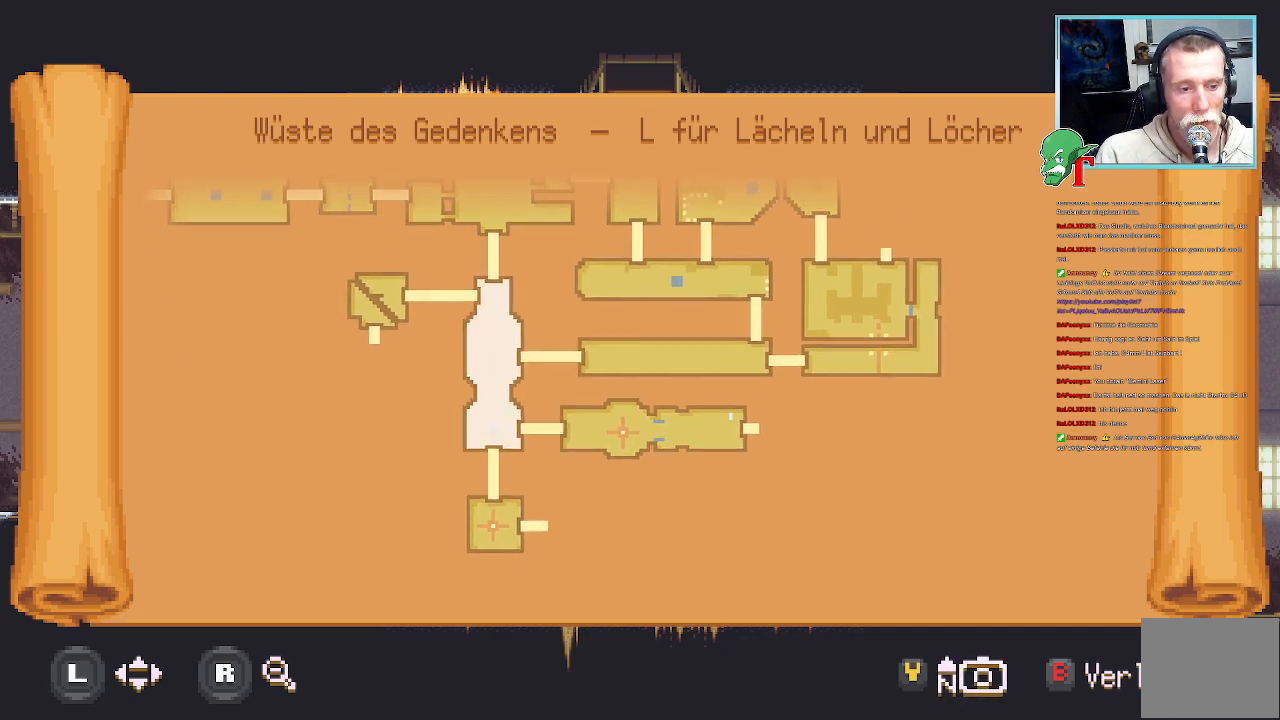
{"buttons": [], "left_stick": "center", "right_stick": "center", "events": [[67, "left_stick", "down"], [151, "left_stick", "center"]]}
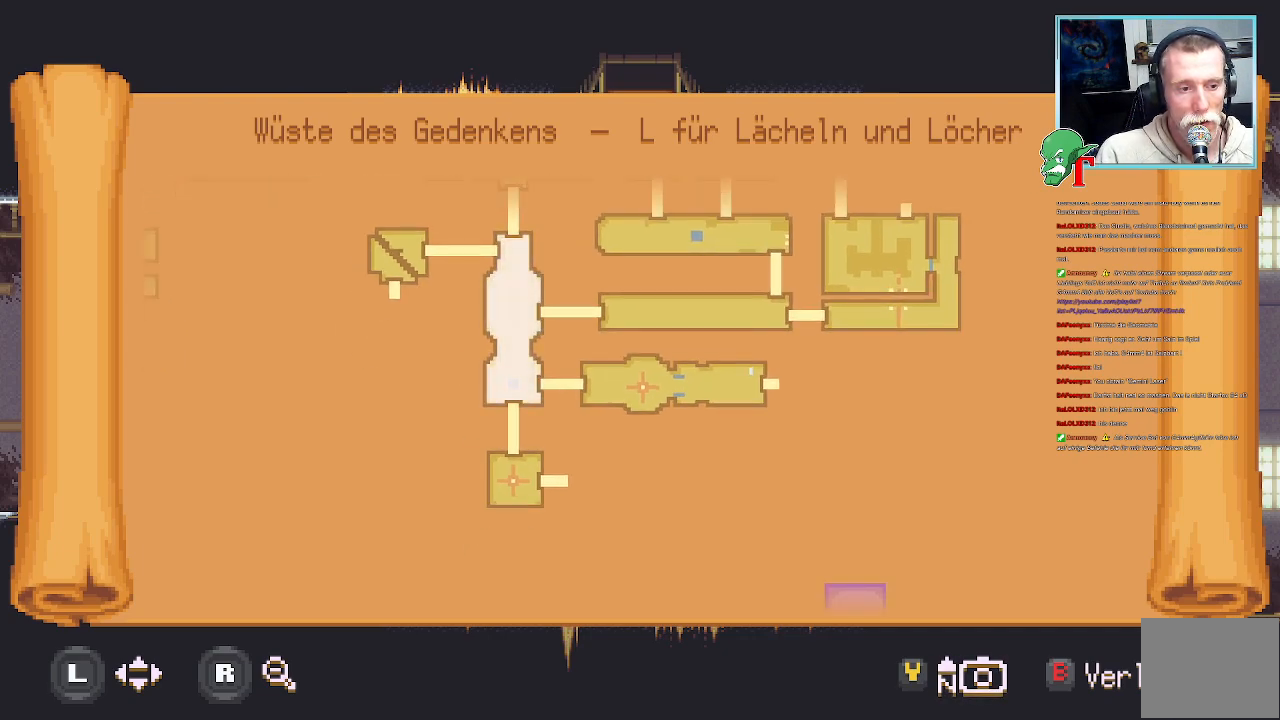
{"buttons": [], "left_stick": "center", "right_stick": "center", "events": []}
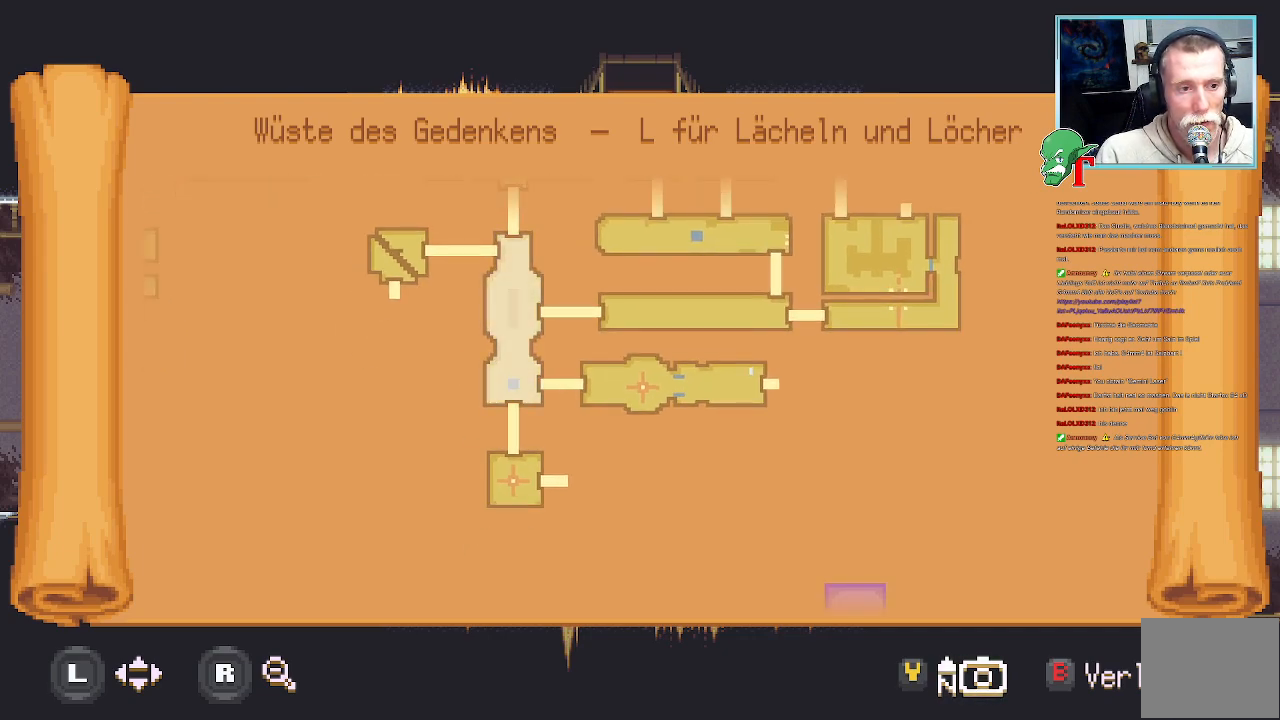
{"buttons": [], "left_stick": "center", "right_stick": "center", "events": [[33, "left_stick", "up-right"], [352, "left_stick", "center"]]}
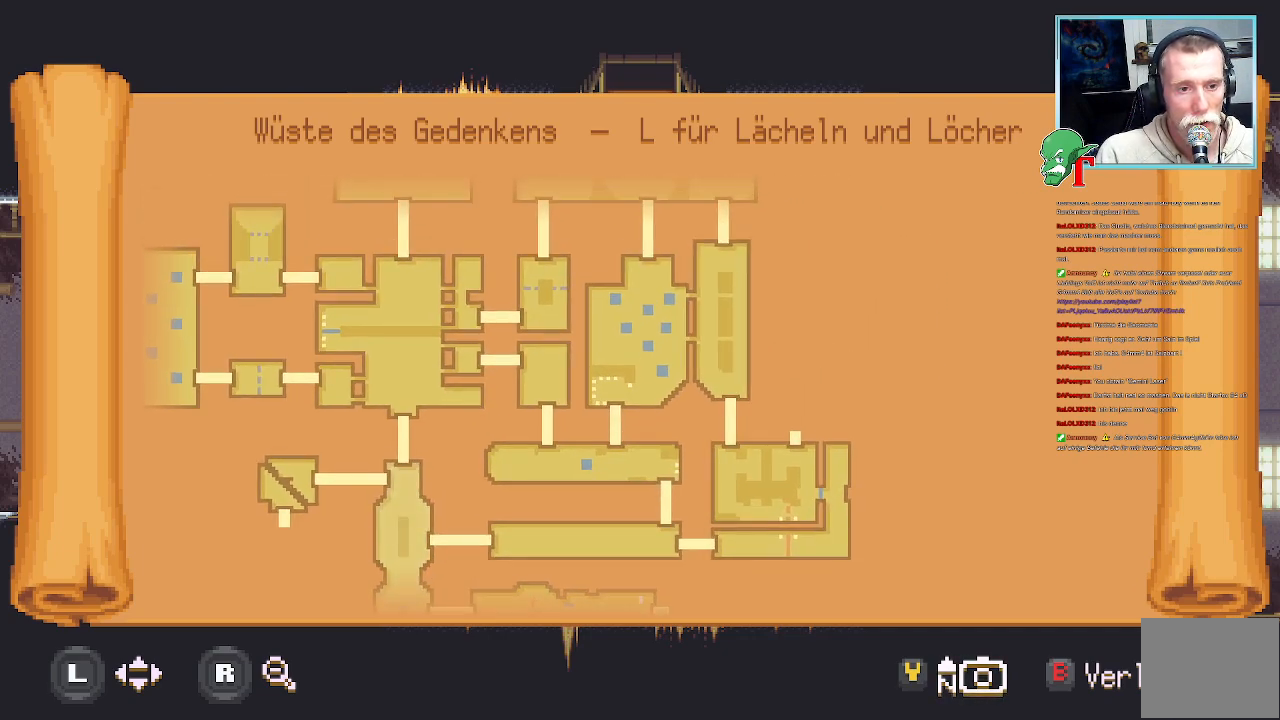
{"buttons": [], "left_stick": "up", "right_stick": "center", "events": [[168, "left_stick", "up-right"], [269, "left_stick", "up"]]}
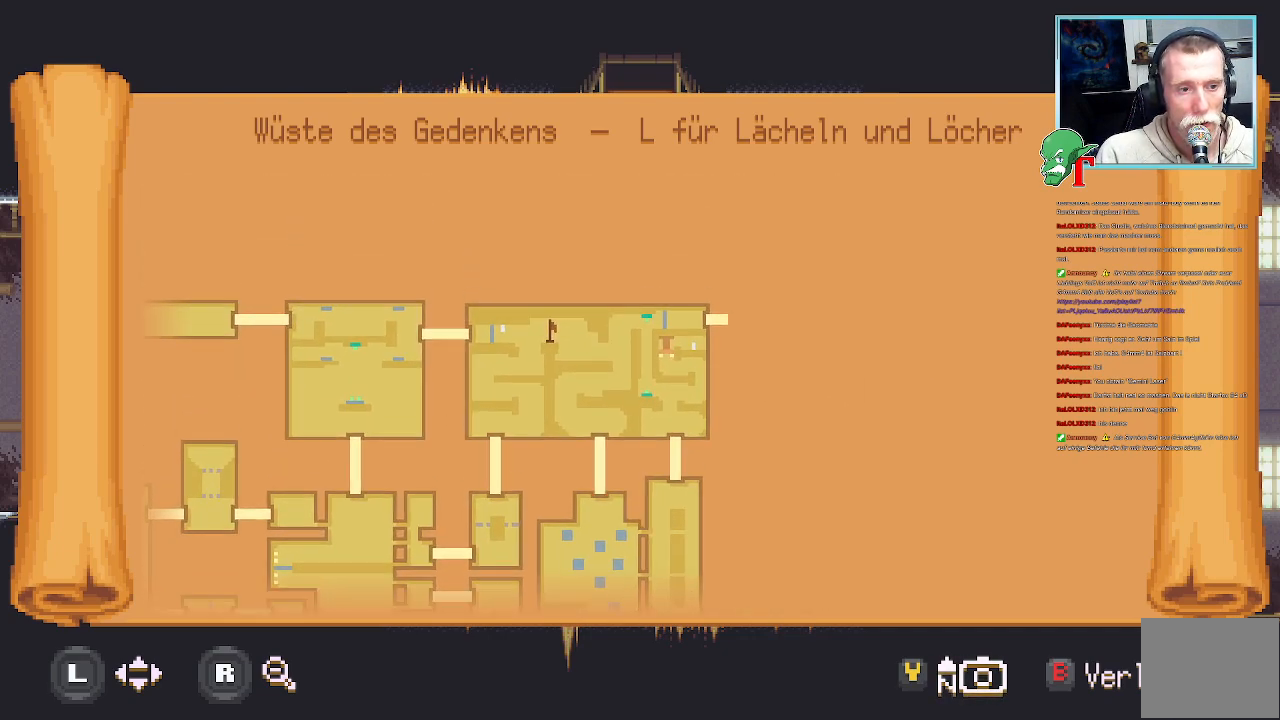
{"buttons": [], "left_stick": "down-left", "right_stick": "center", "events": [[118, "left_stick", "center"], [437, "left_stick", "down-left"]]}
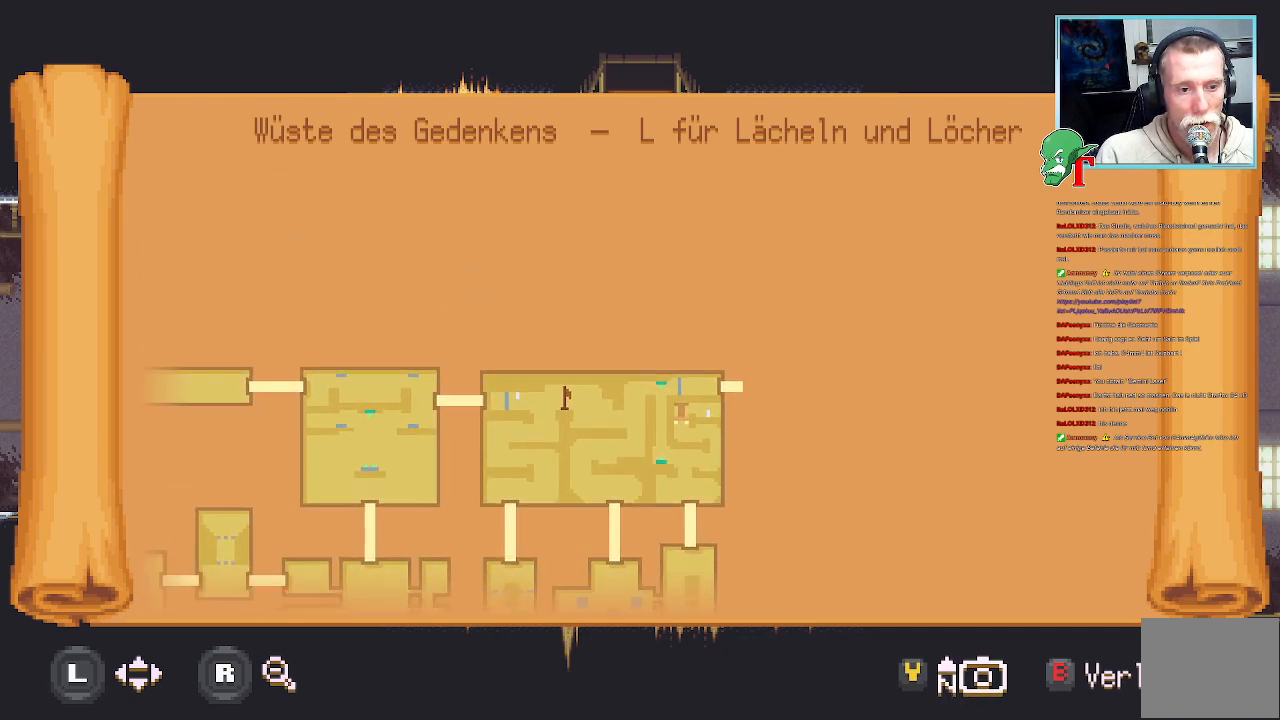
{"buttons": [], "left_stick": "center", "right_stick": "center", "events": [[168, "left_stick", "center"]]}
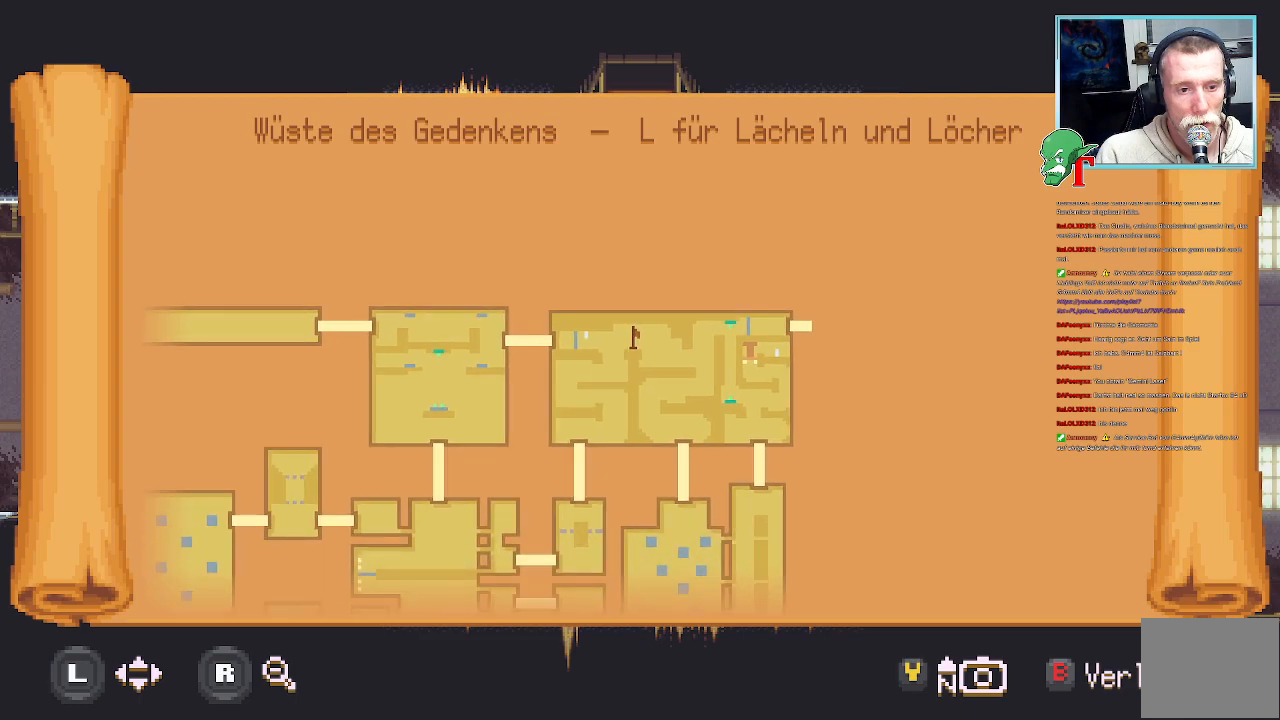
{"buttons": [], "left_stick": "center", "right_stick": "center", "events": []}
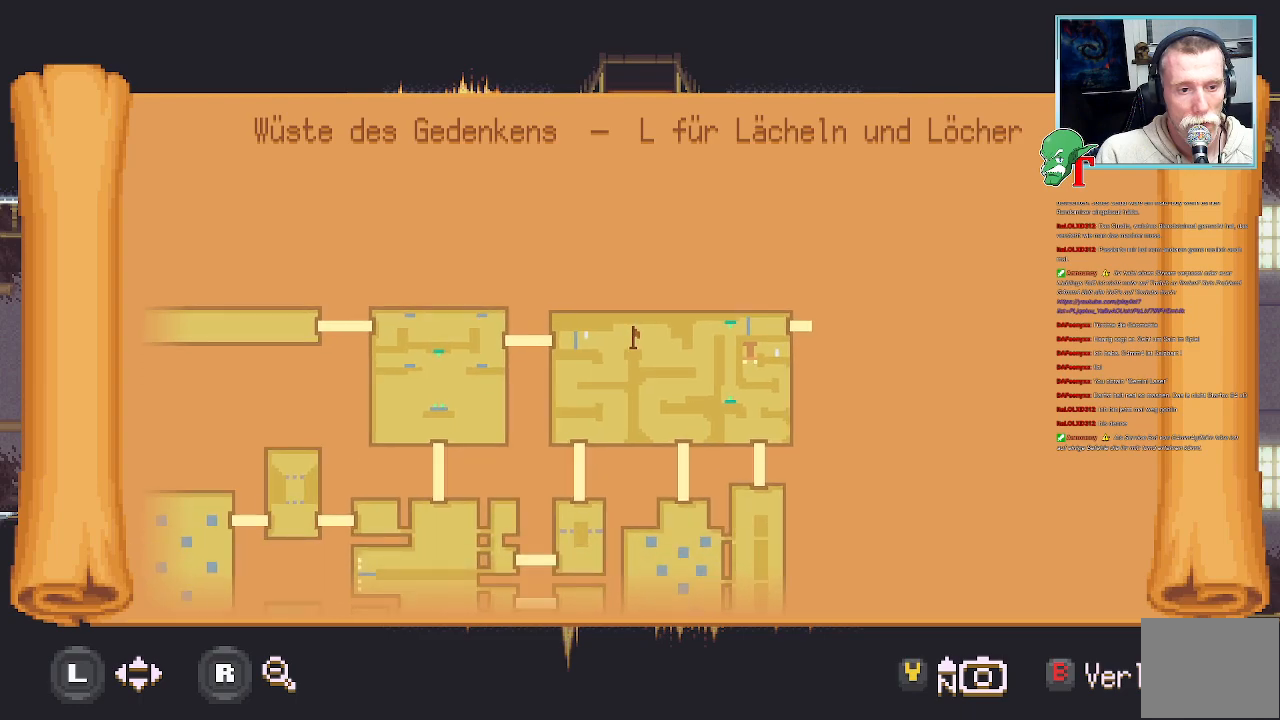
{"buttons": [], "left_stick": "center", "right_stick": "center", "events": []}
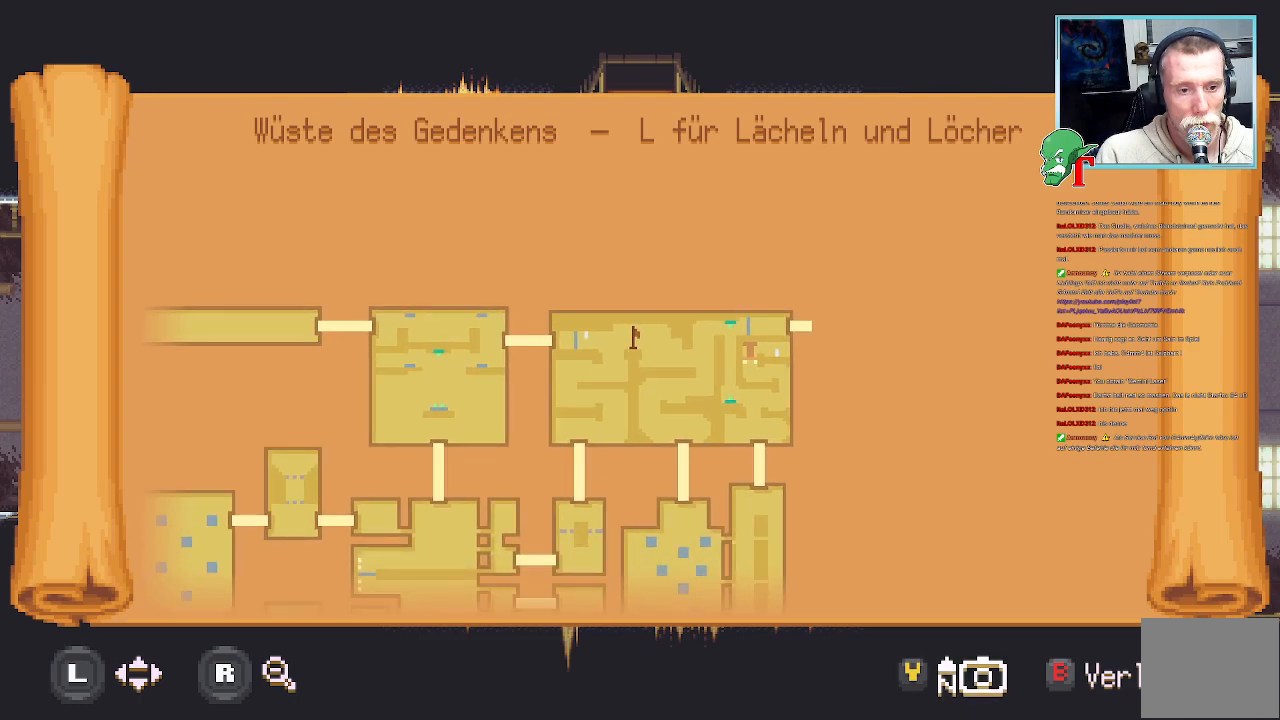
{"buttons": [], "left_stick": "center", "right_stick": "center", "events": []}
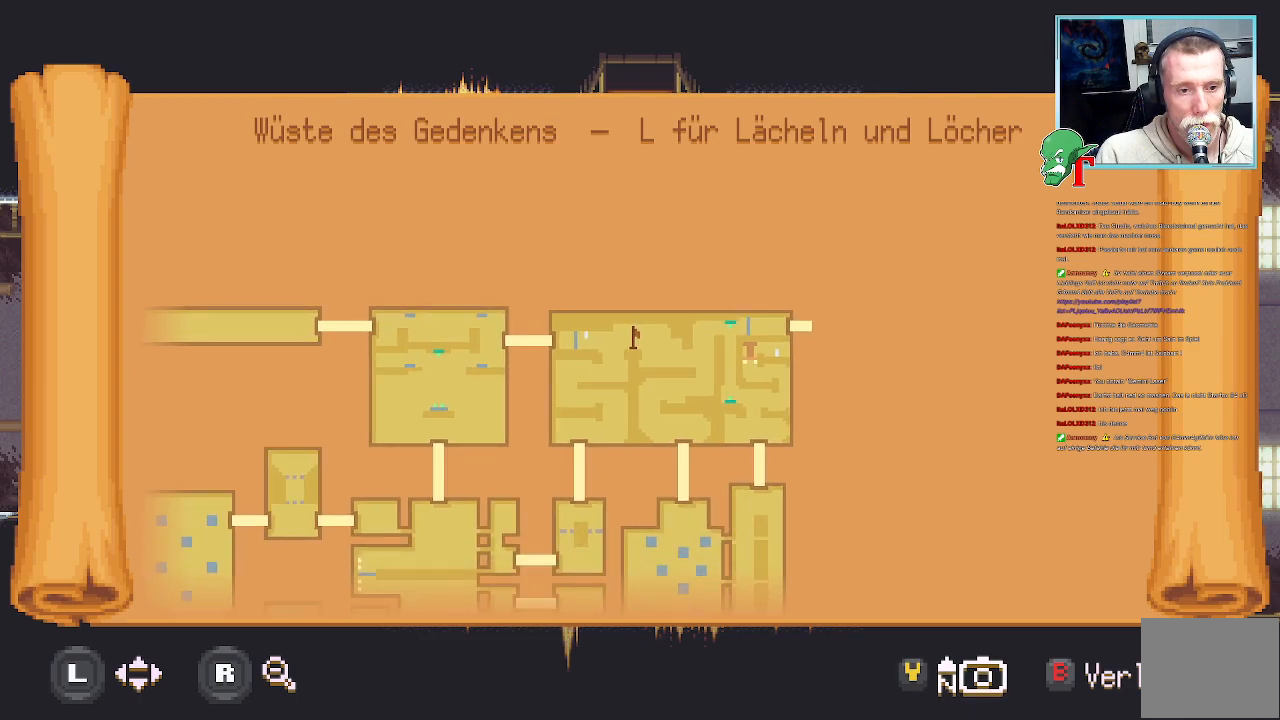
{"buttons": [], "left_stick": "center", "right_stick": "center", "events": []}
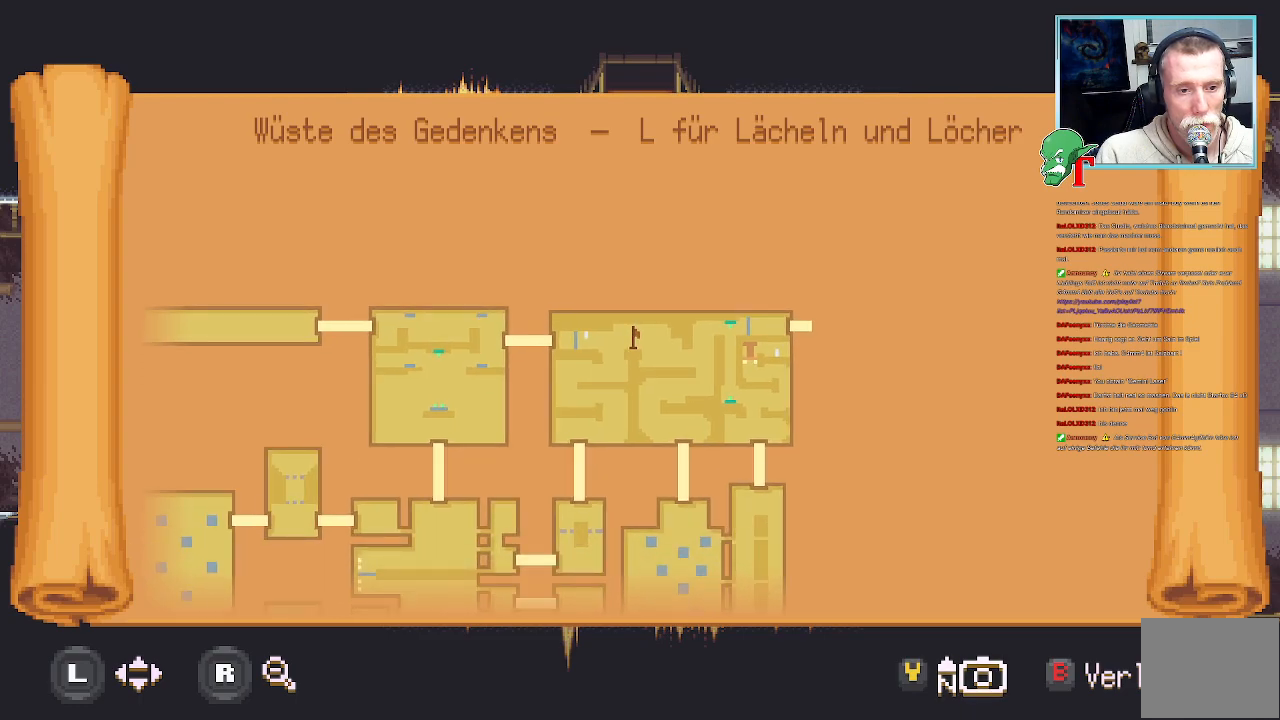
{"buttons": [], "left_stick": "left", "right_stick": "center", "events": [[420, "left_stick", "left"]]}
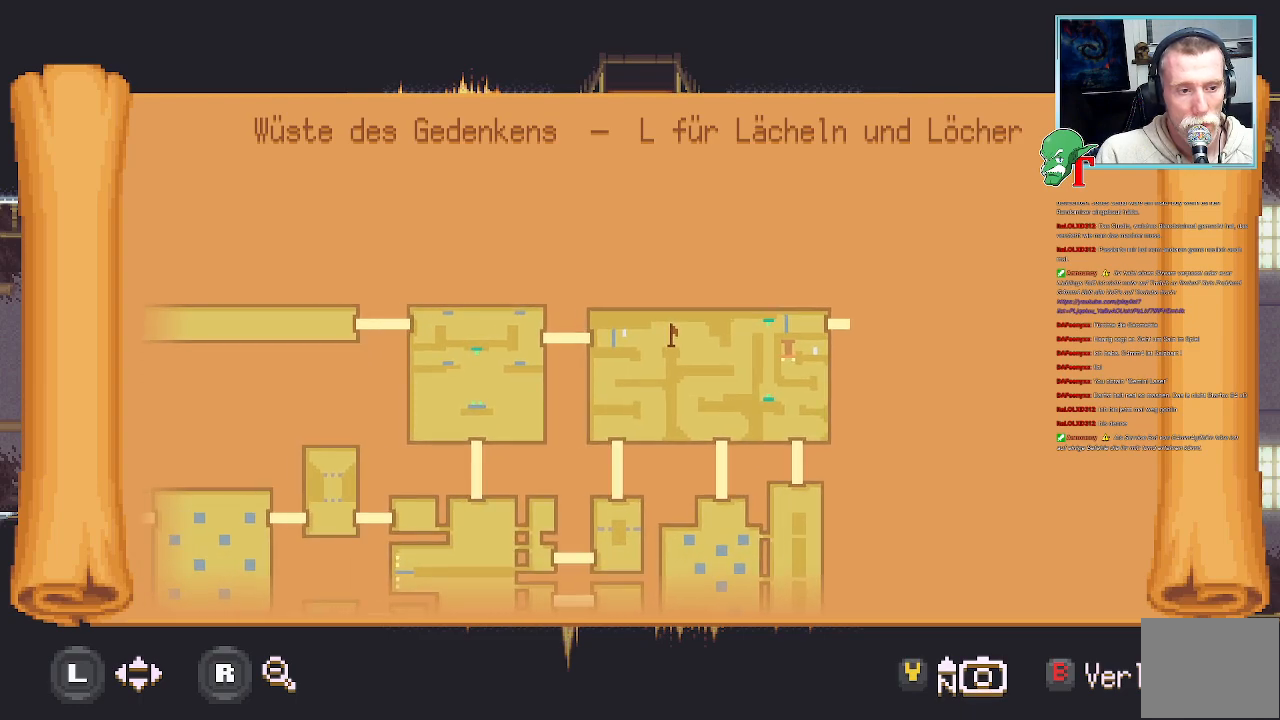
{"buttons": [], "left_stick": "center", "right_stick": "center", "events": [[33, "left_stick", "down-left"], [319, "left_stick", "center"]]}
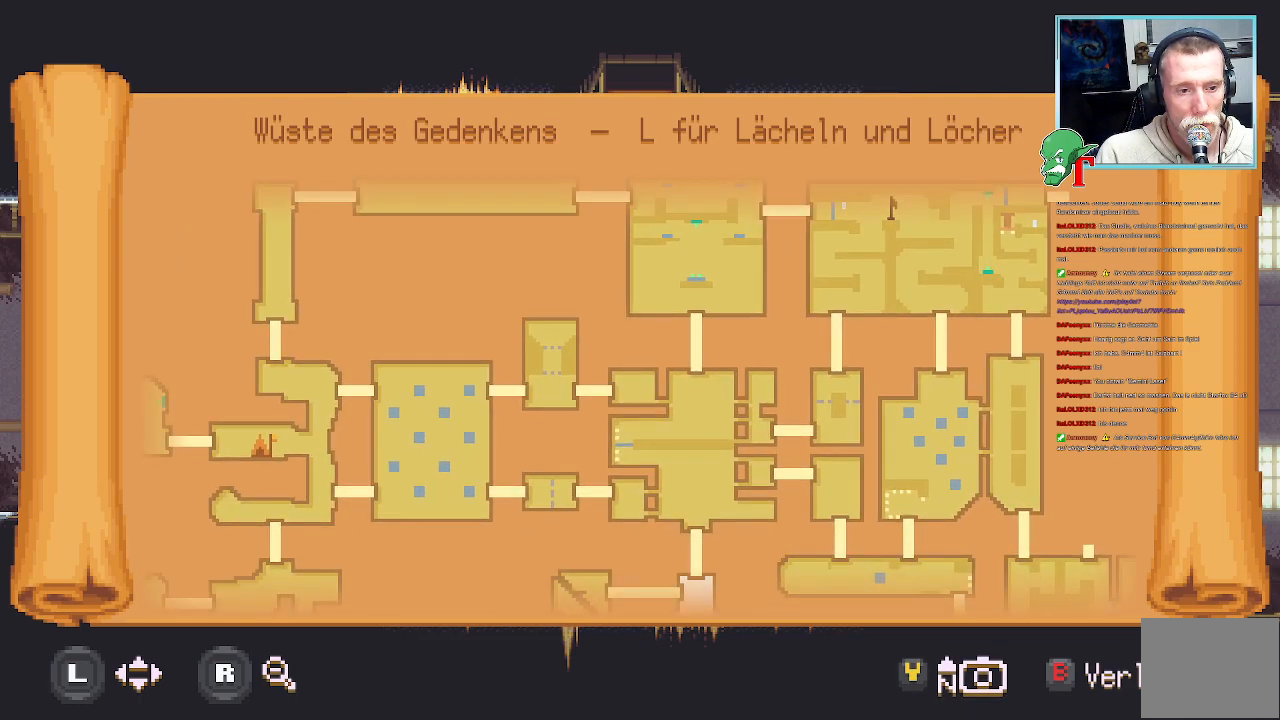
{"buttons": [], "left_stick": "down", "right_stick": "center", "events": [[101, "left_stick", "down"]]}
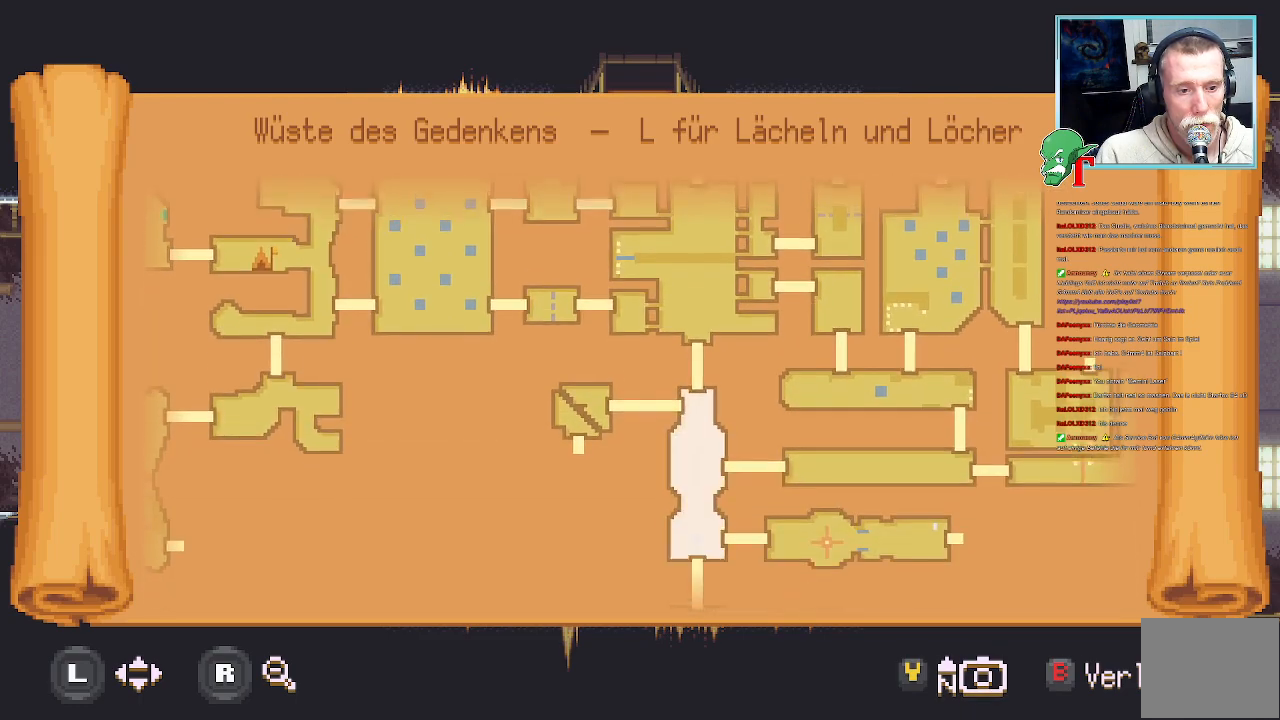
{"buttons": [], "left_stick": "center", "right_stick": "center", "events": [[17, "left_stick", "center"], [286, "left_stick", "up-right"], [437, "left_stick", "center"]]}
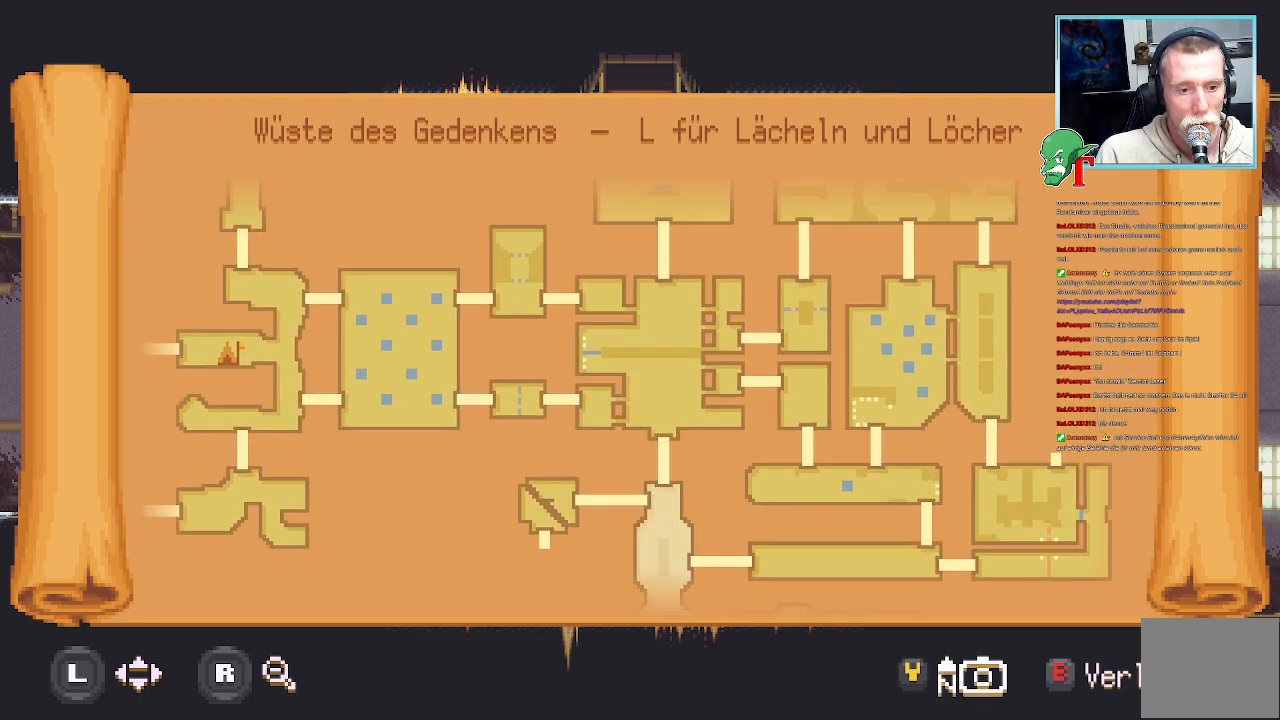
{"buttons": [], "left_stick": "center", "right_stick": "center", "events": [[135, "SELECT", "down"], [269, "SELECT", "up"]]}
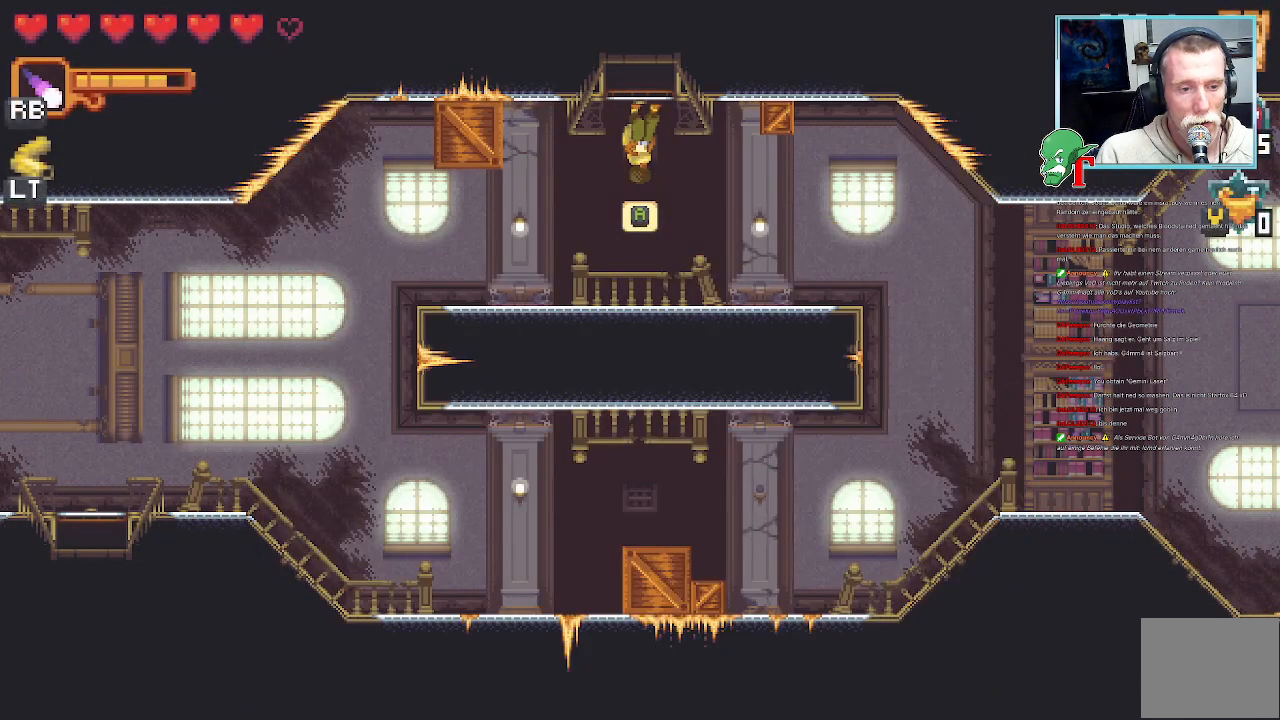
{"buttons": [], "left_stick": "down-left", "right_stick": "center", "events": [[67, "left_stick", "up-right"], [269, "left_stick", "up-left"], [403, "left_stick", "down-left"]]}
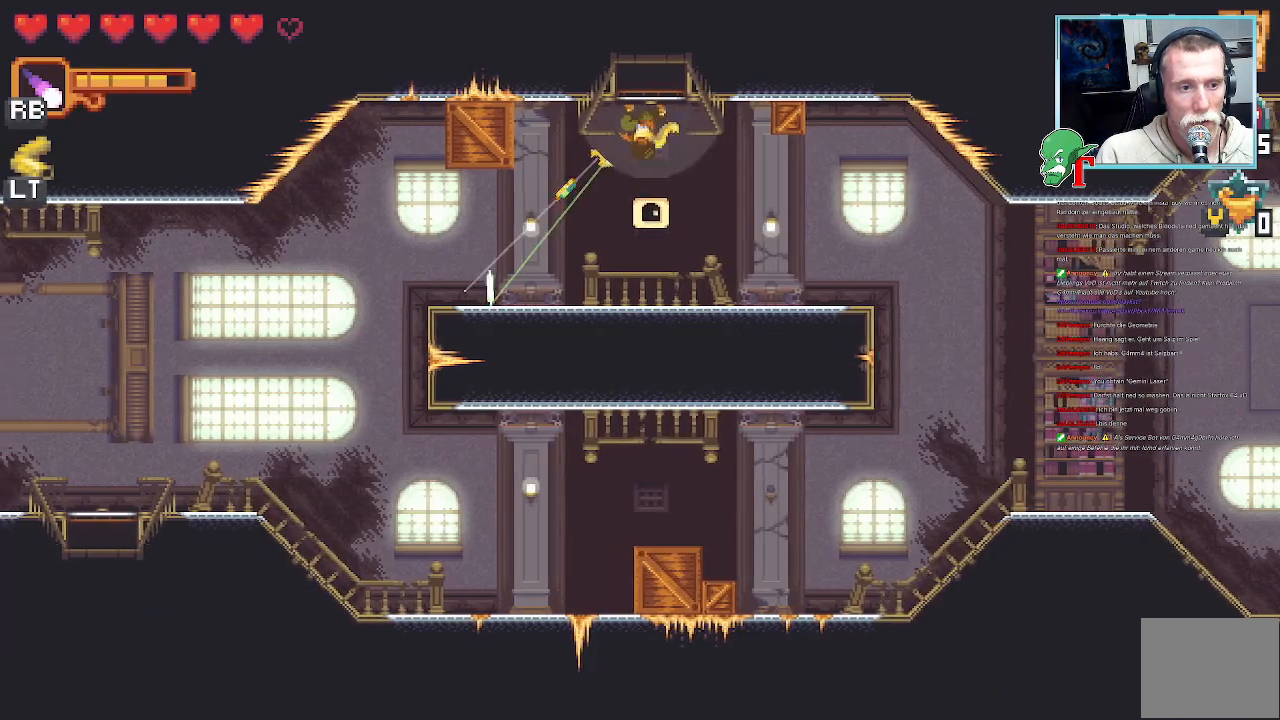
{"buttons": ["CROSS"], "left_stick": "left", "right_stick": "center", "events": [[117, "CROSS", "down"], [252, "CROSS", "up"], [285, "left_stick", "left"], [419, "CROSS", "down"]]}
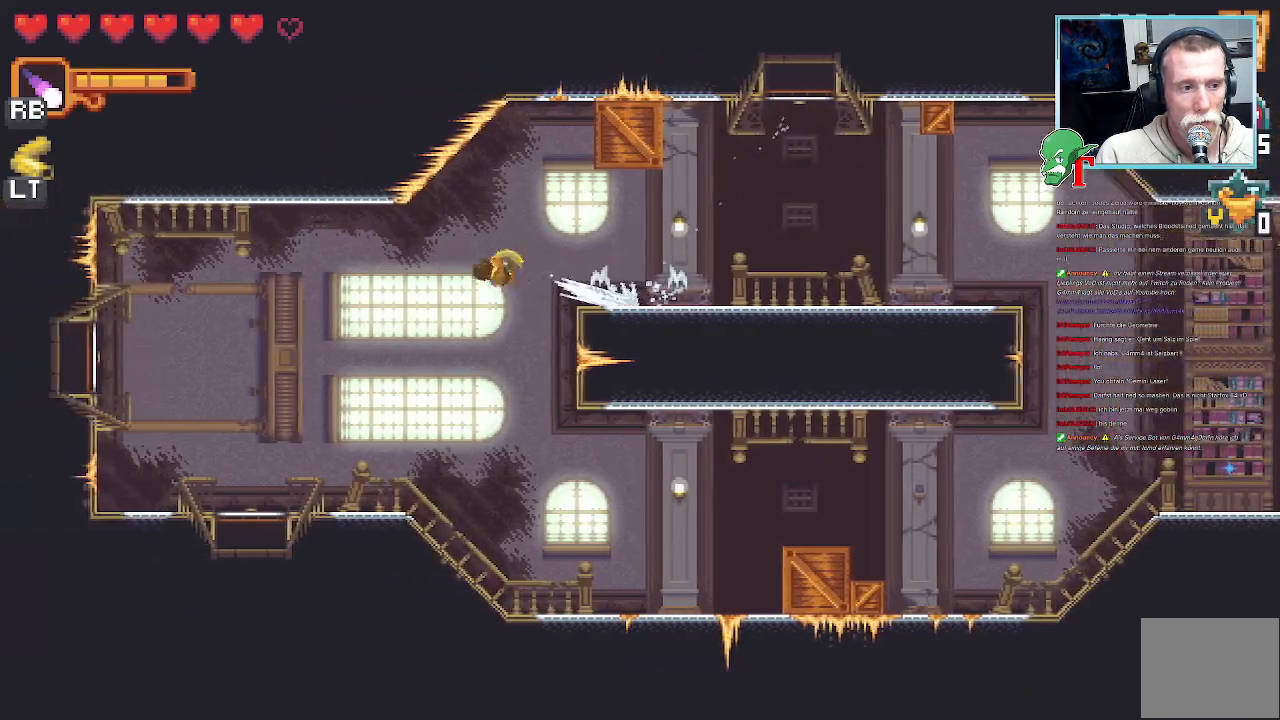
{"buttons": [], "left_stick": "center", "right_stick": "center", "events": [[68, "CROSS", "up"], [168, "CROSS", "down"], [303, "CROSS", "up"], [471, "left_stick", "center"]]}
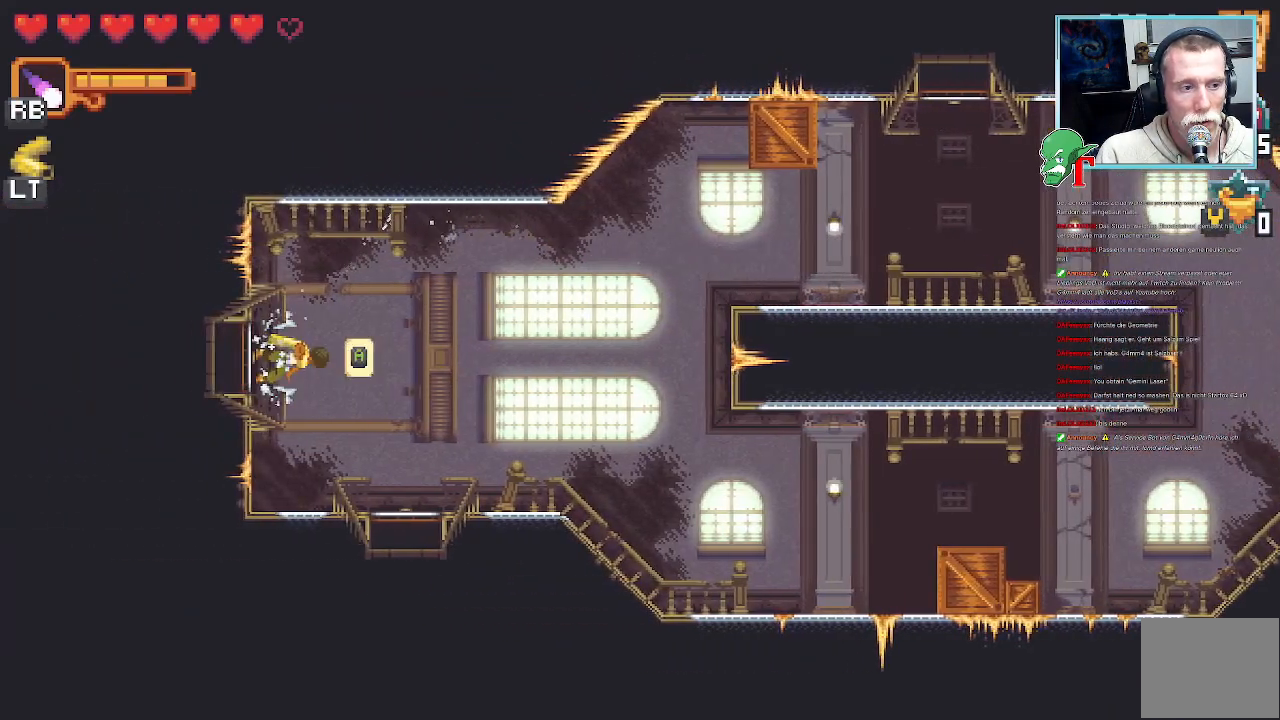
{"buttons": [], "left_stick": "center", "right_stick": "center", "events": [[51, "CROSS", "down"], [235, "CROSS", "up"]]}